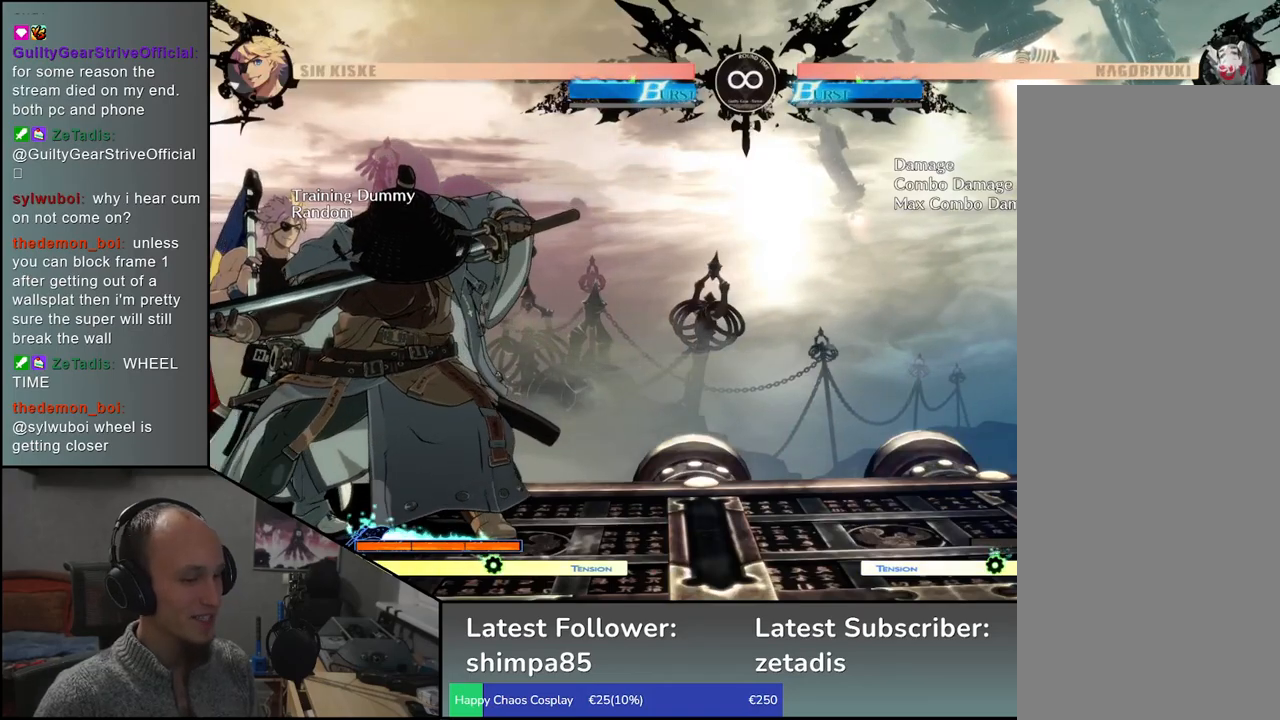
Gameplay with a controller (arcade stick); each line is a JSON object with the inputs held at the frame after it. "events" lists button and stick changes between this image and that frame as [ms after this image, input, new state], when the widget could be followed in between. Not read: L3 R3.
{"buttons": [], "left_stick": "left", "events": [[483, "left_stick", "left"]]}
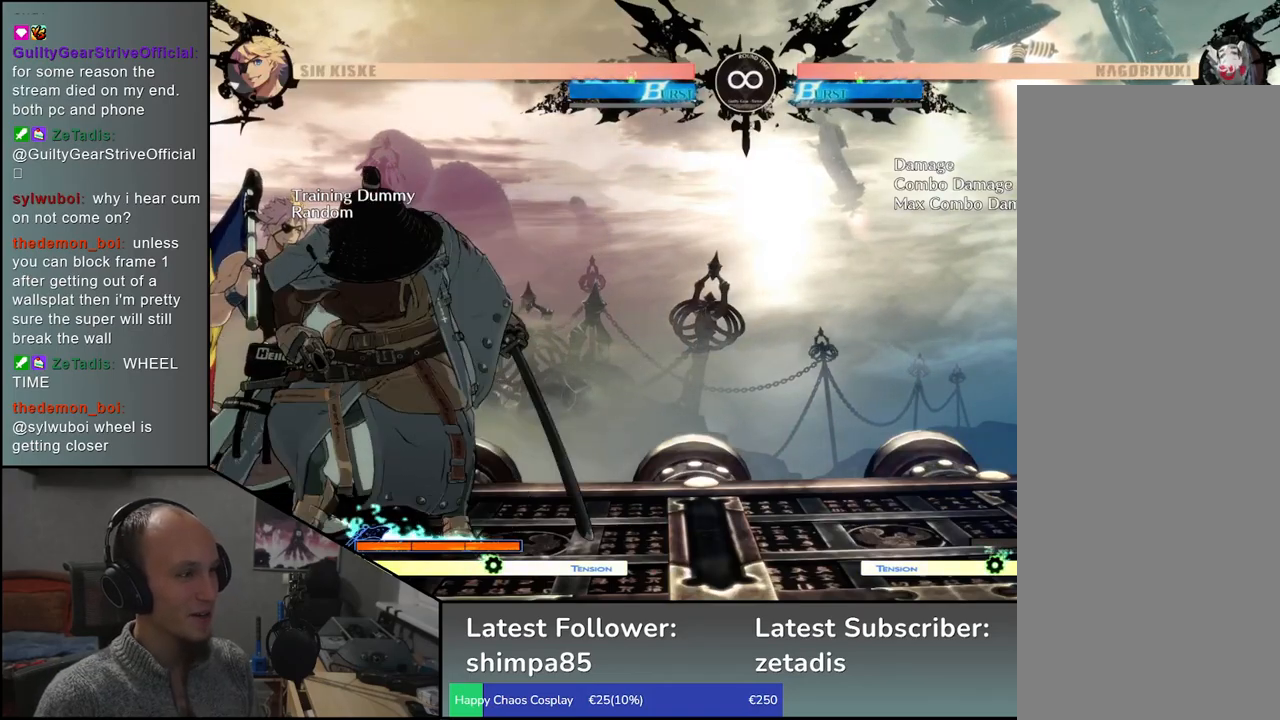
{"buttons": [], "left_stick": "left", "events": [[117, "TRIANGLE", "down"], [200, "TRIANGLE", "up"]]}
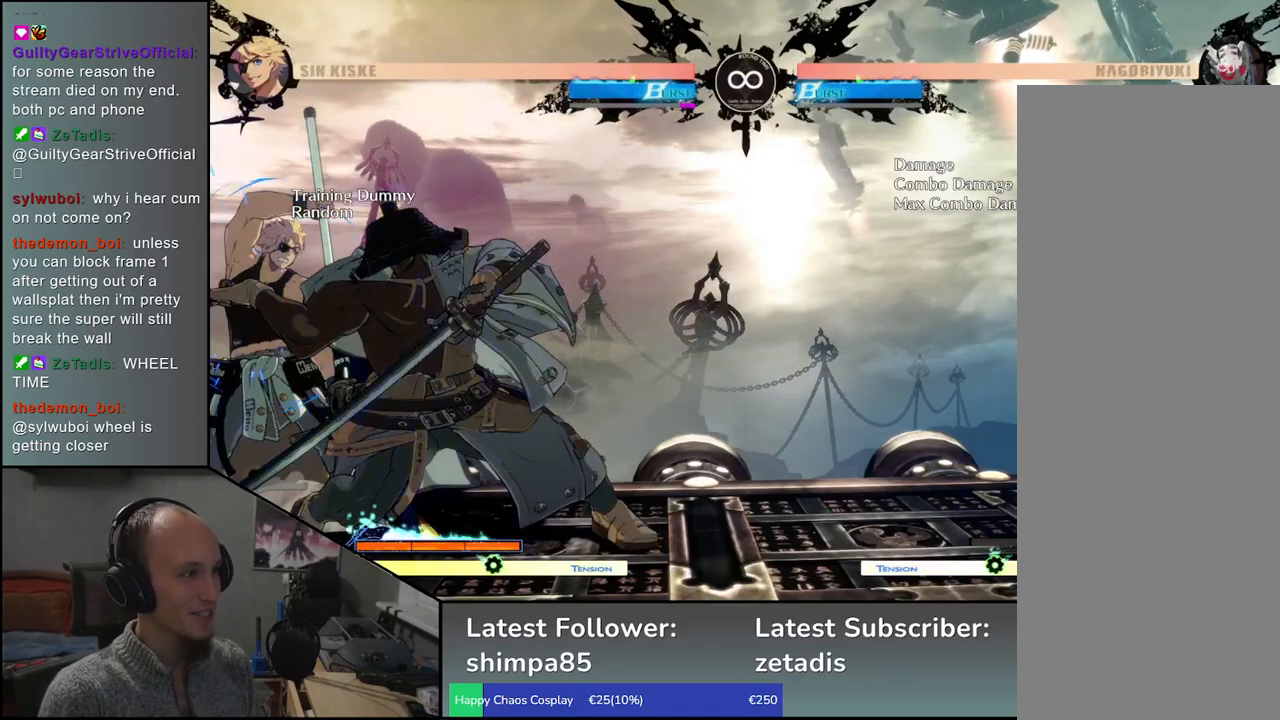
{"buttons": [], "left_stick": "down", "events": [[183, "R1", "down"], [317, "R1", "up"], [433, "left_stick", "down"]]}
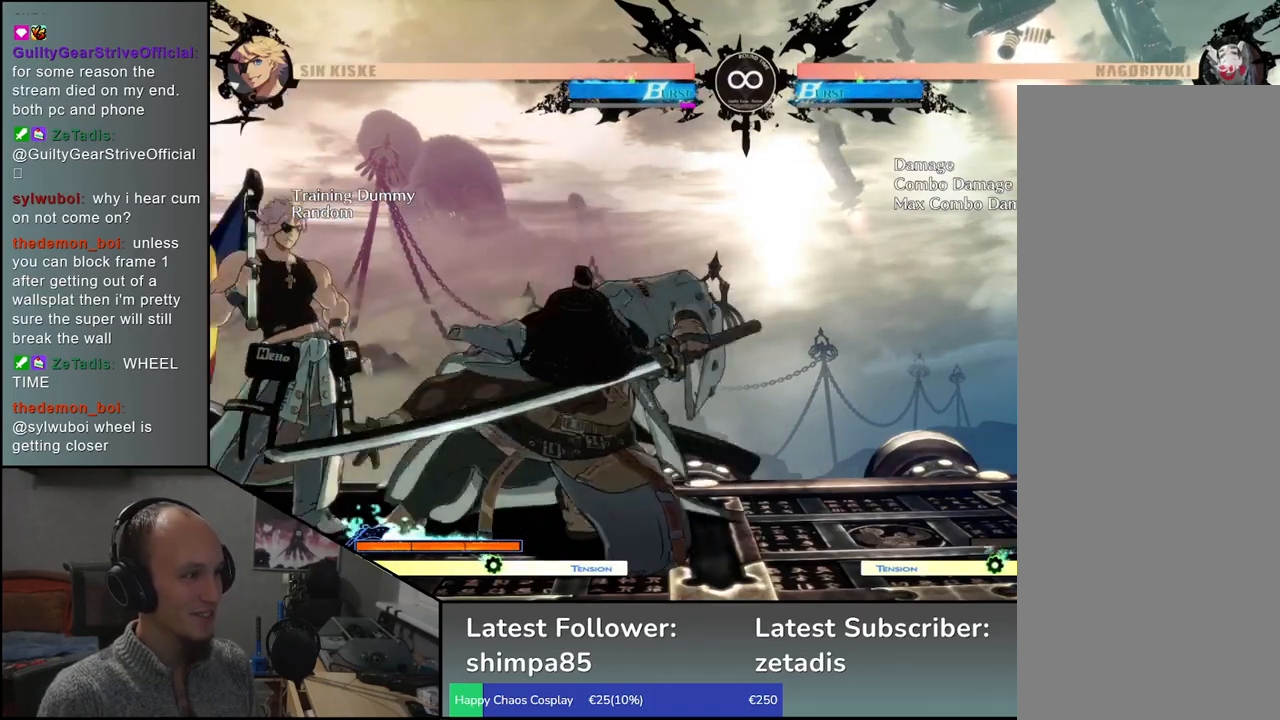
{"buttons": [], "left_stick": "center", "events": [[183, "left_stick", "center"]]}
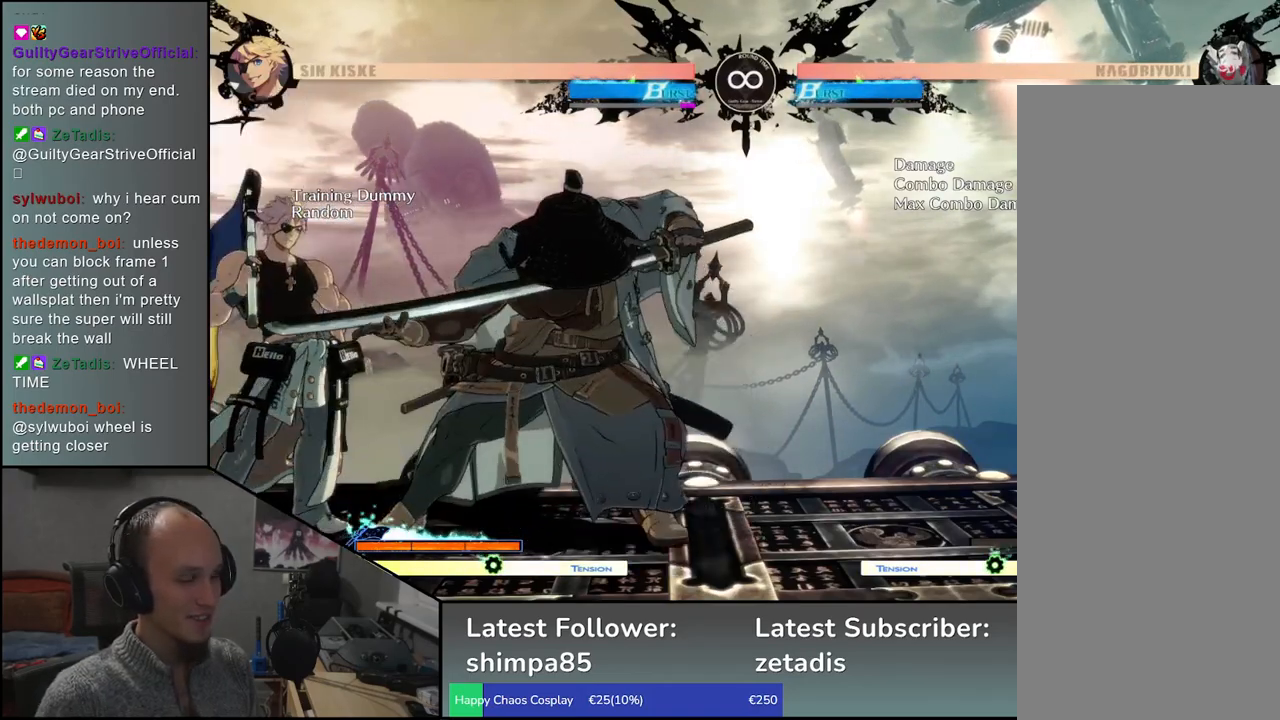
{"buttons": [], "left_stick": "center", "events": [[100, "SELECT", "down"], [233, "SELECT", "up"]]}
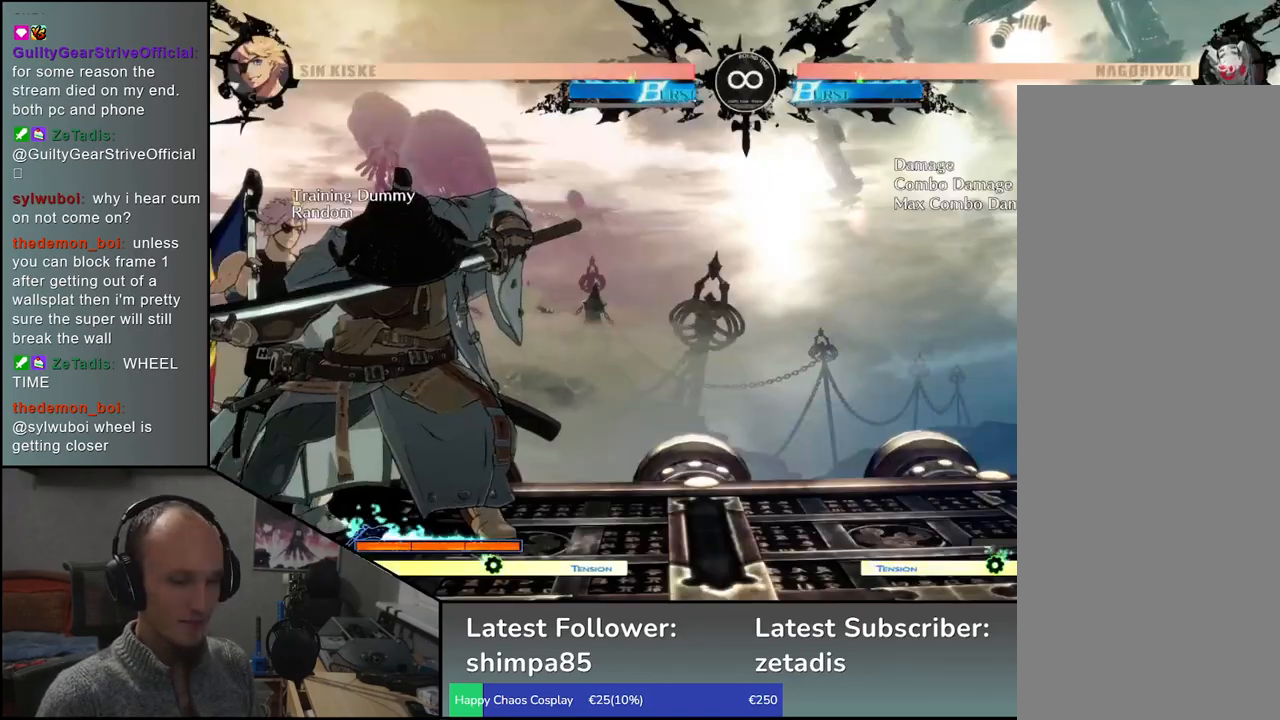
{"buttons": [], "left_stick": "center"}
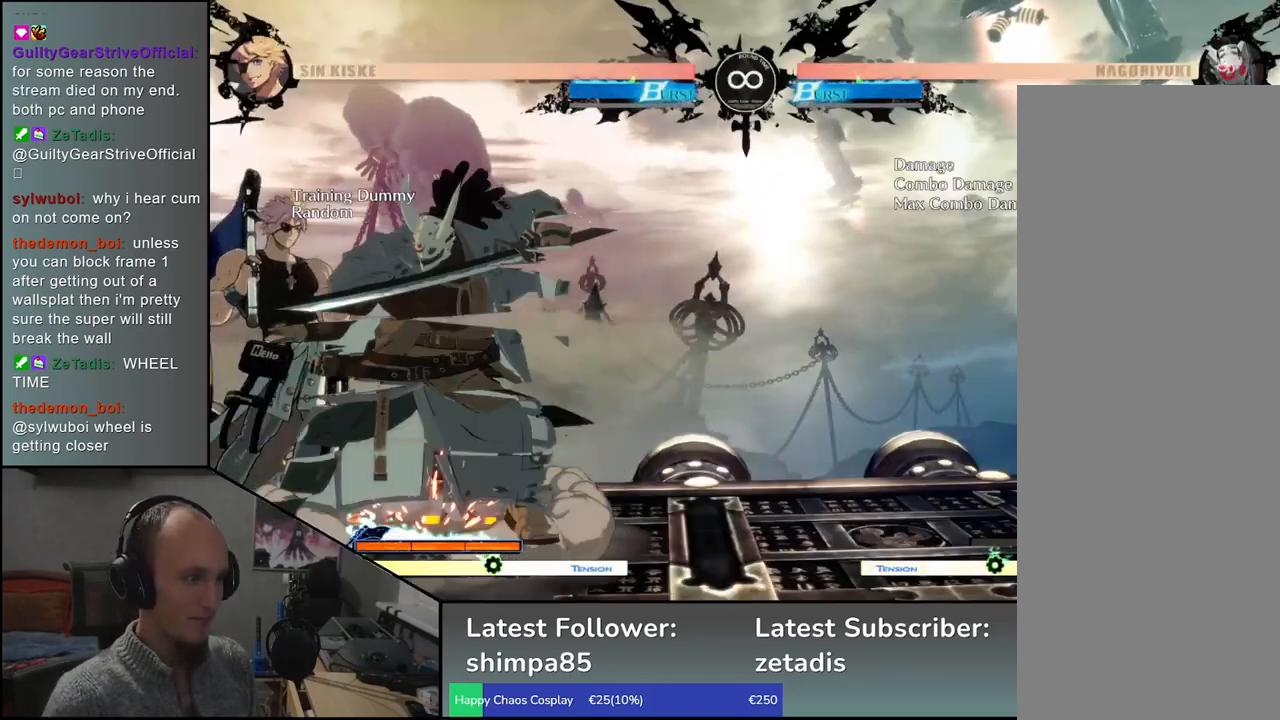
{"buttons": [], "left_stick": "down"}
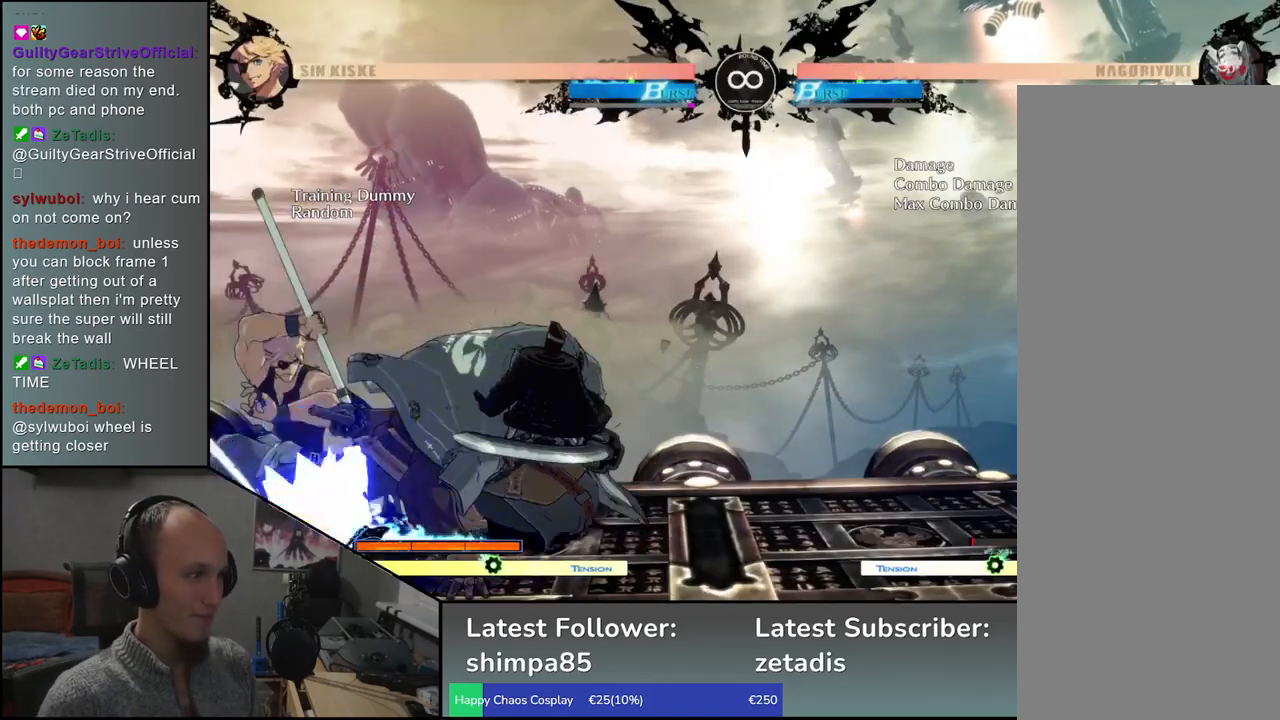
{"buttons": [], "left_stick": "center", "events": [[33, "left_stick", "left"], [150, "left_stick", "down"], [267, "left_stick", "left"], [333, "TRIANGLE", "down"], [367, "TRIANGLE", "up"], [383, "left_stick", "center"]]}
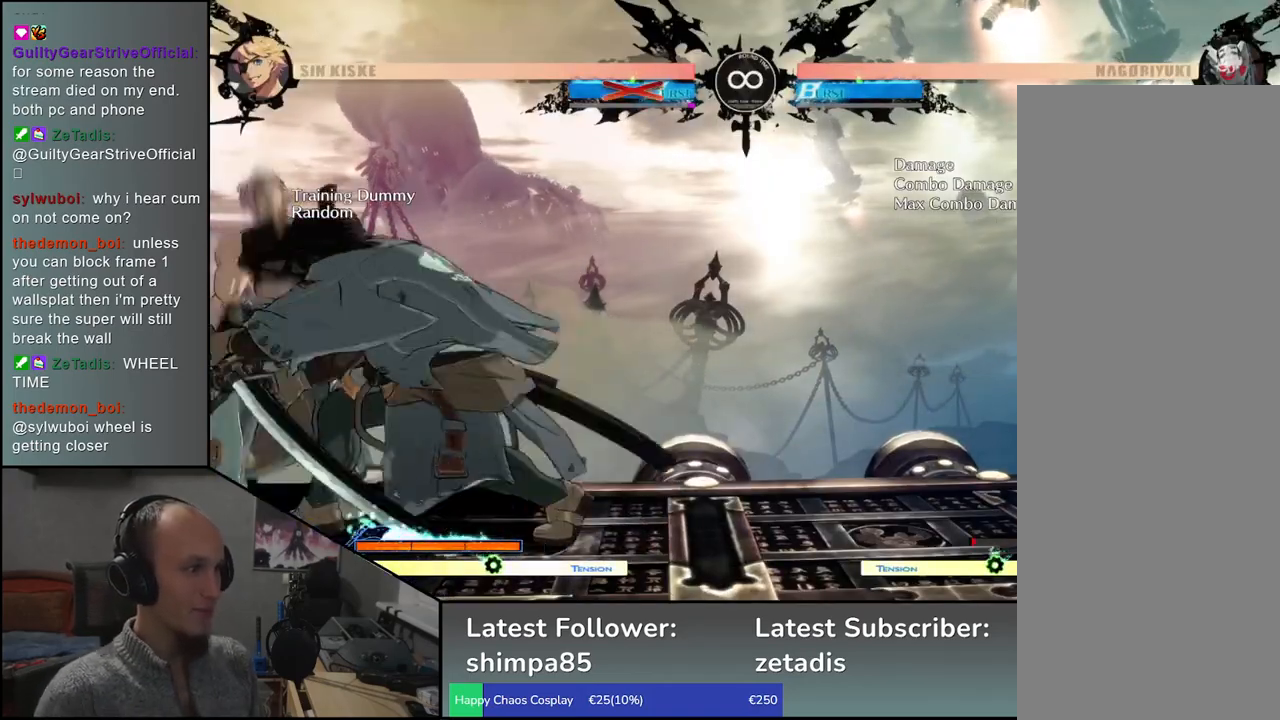
{"buttons": [], "left_stick": "left", "events": [[300, "left_stick", "left"]]}
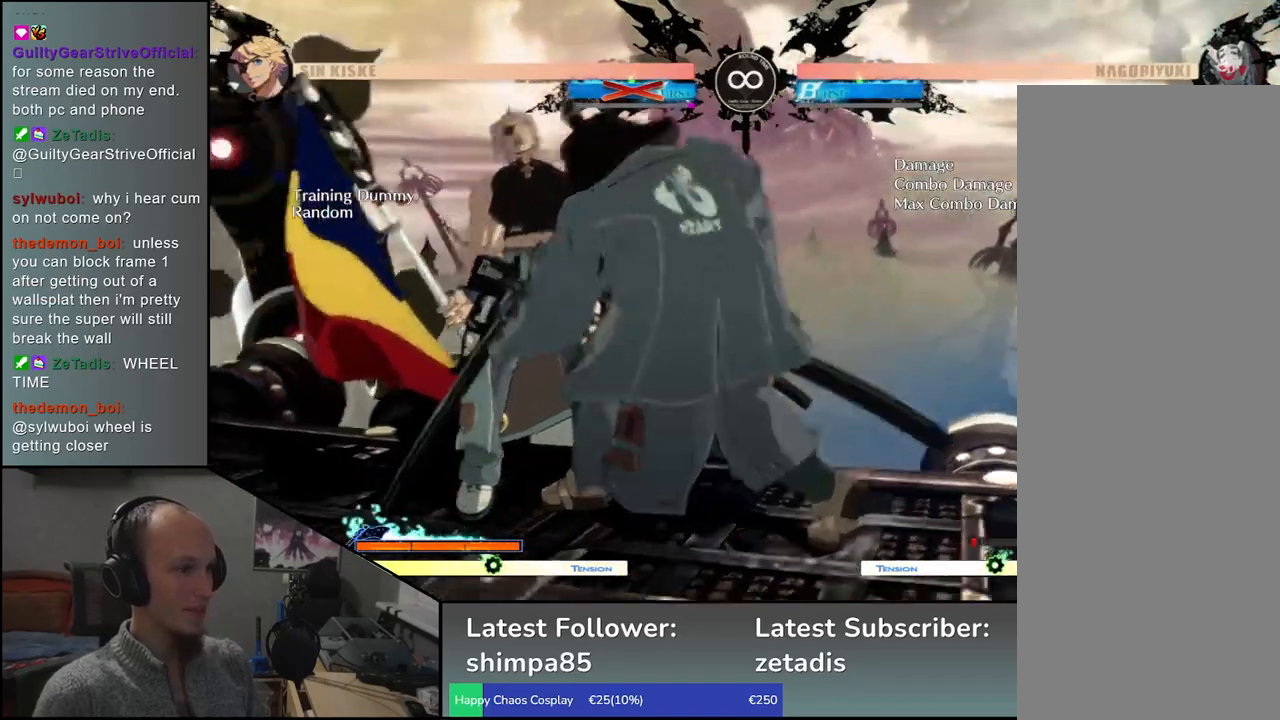
{"buttons": [], "left_stick": "left", "events": [[150, "CIRCLE", "down"], [150, "L1", "down"], [150, "R1", "down"], [167, "TRIANGLE", "down"], [267, "CIRCLE", "up"], [267, "L1", "up"], [267, "R1", "up"], [267, "TRIANGLE", "up"]]}
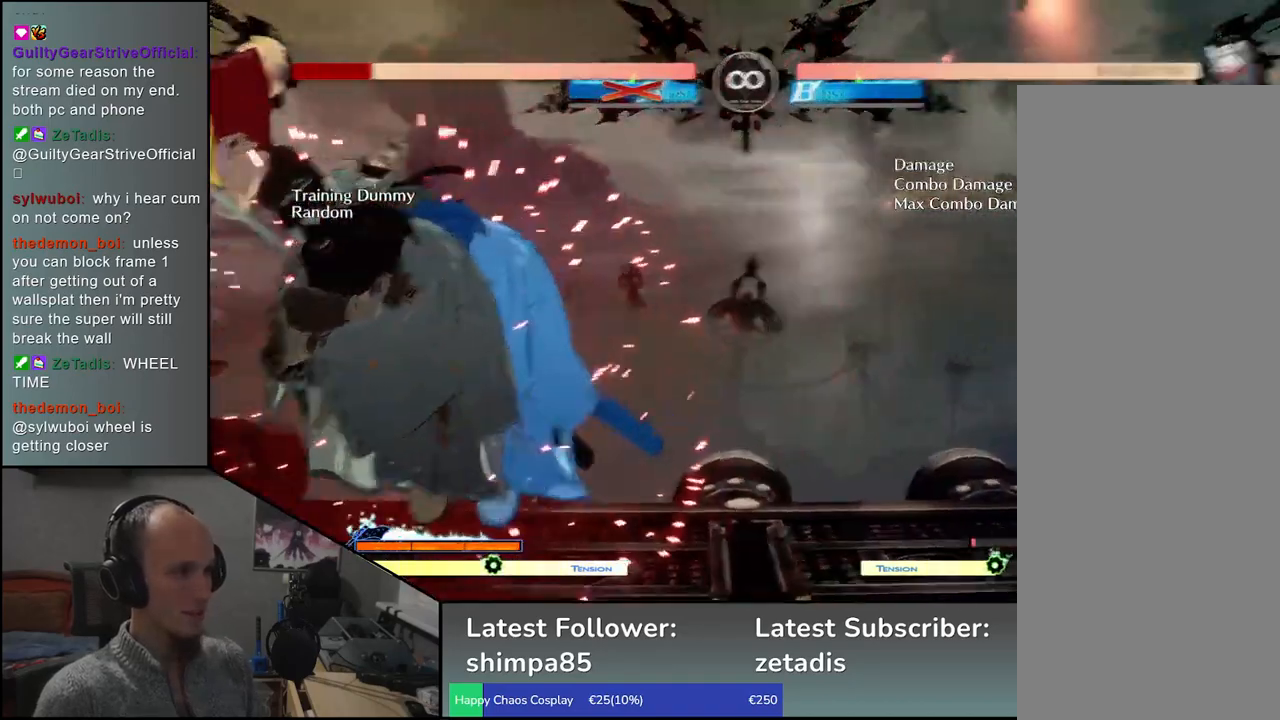
{"buttons": ["L1"], "left_stick": "down"}
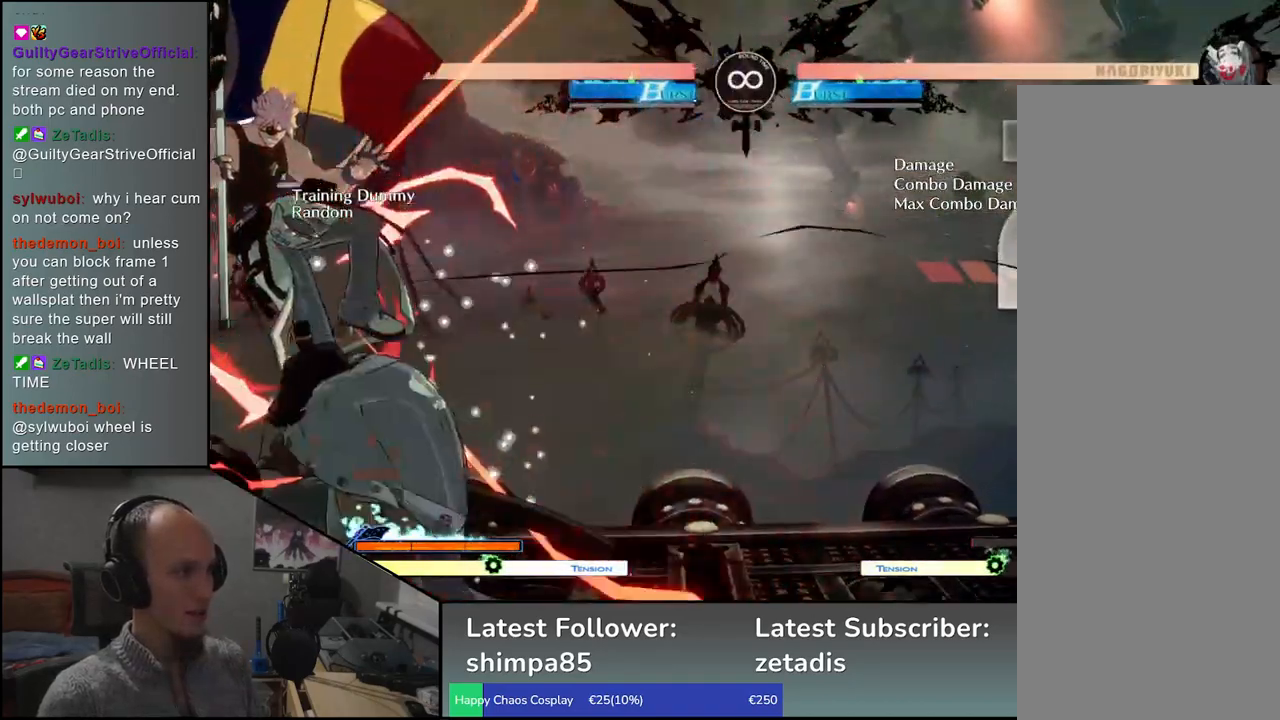
{"buttons": [], "left_stick": "down", "events": [[17, "L1", "up"], [117, "L1", "down"], [233, "L1", "up"], [300, "left_stick", "left"], [467, "left_stick", "down"]]}
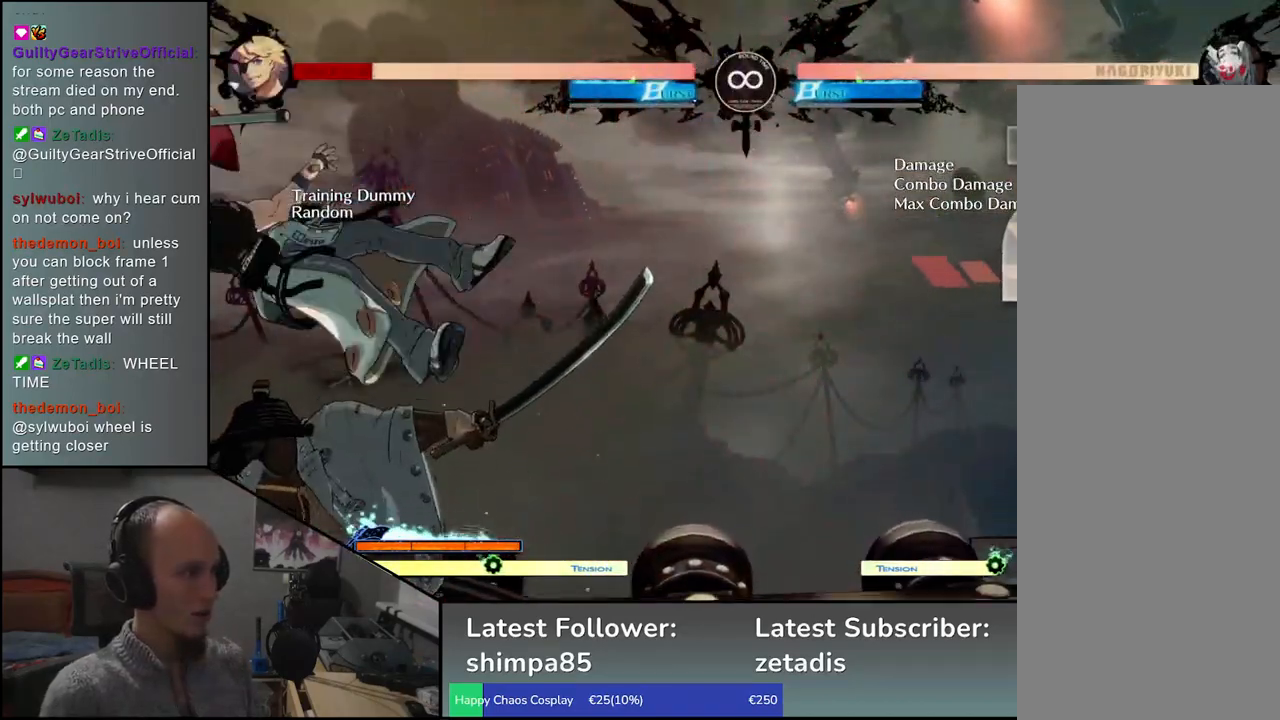
{"buttons": [], "left_stick": "center", "events": [[83, "left_stick", "left"], [150, "L1", "down"], [267, "left_stick", "down"], [283, "L1", "up"], [317, "left_stick", "center"]]}
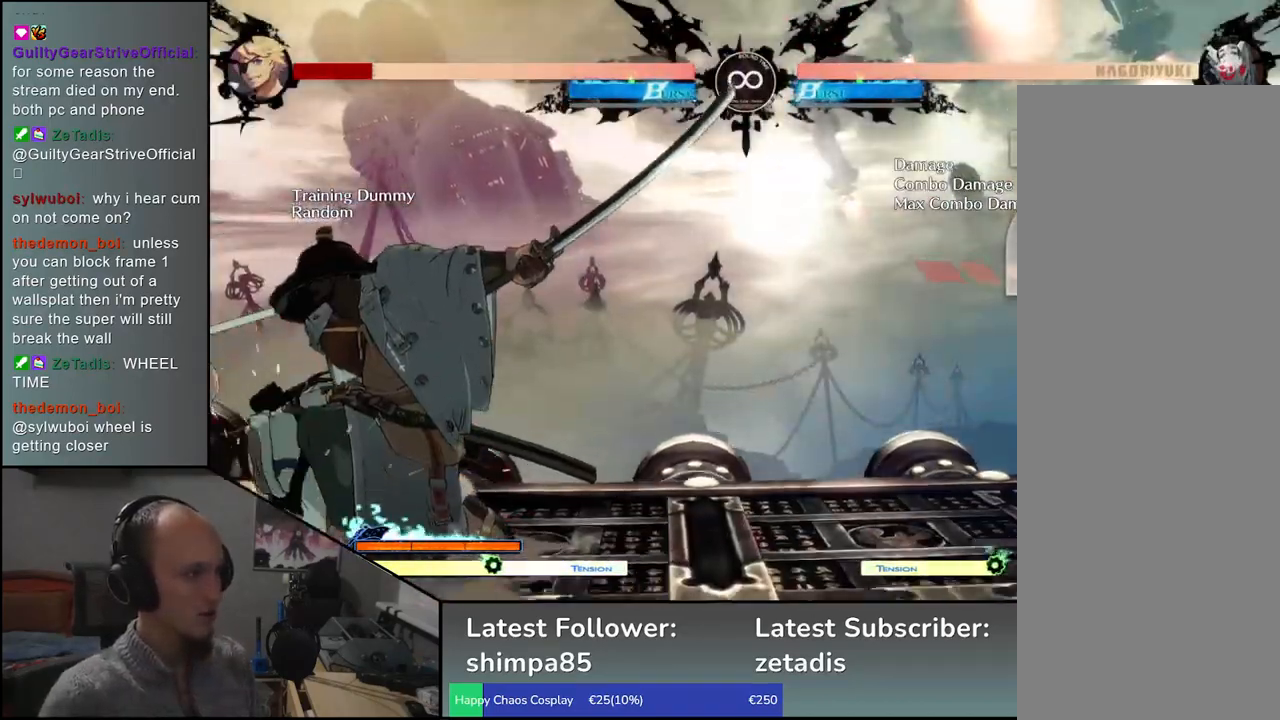
{"buttons": [], "left_stick": "right", "events": [[17, "SELECT", "down"], [167, "SELECT", "up"], [450, "left_stick", "right"]]}
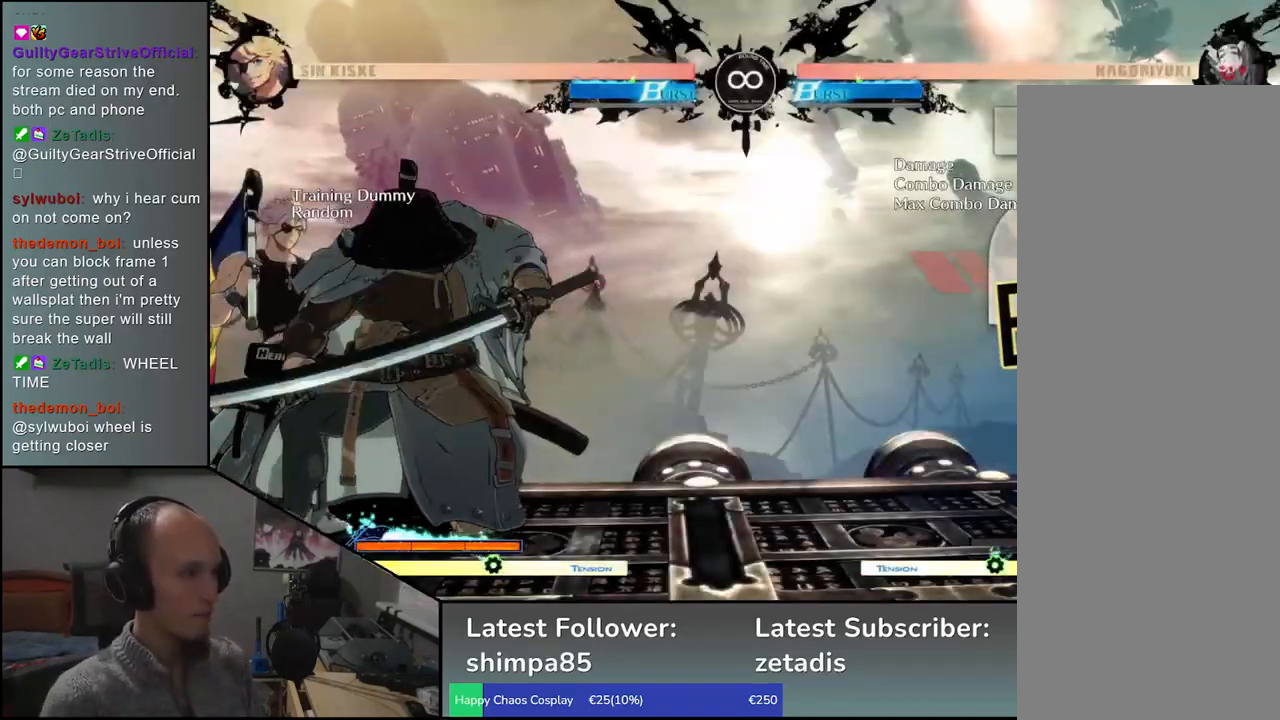
{"buttons": [], "left_stick": "center", "events": [[217, "left_stick", "down"], [267, "left_stick", "left"], [283, "CROSS", "down"], [333, "CROSS", "up"], [367, "left_stick", "center"]]}
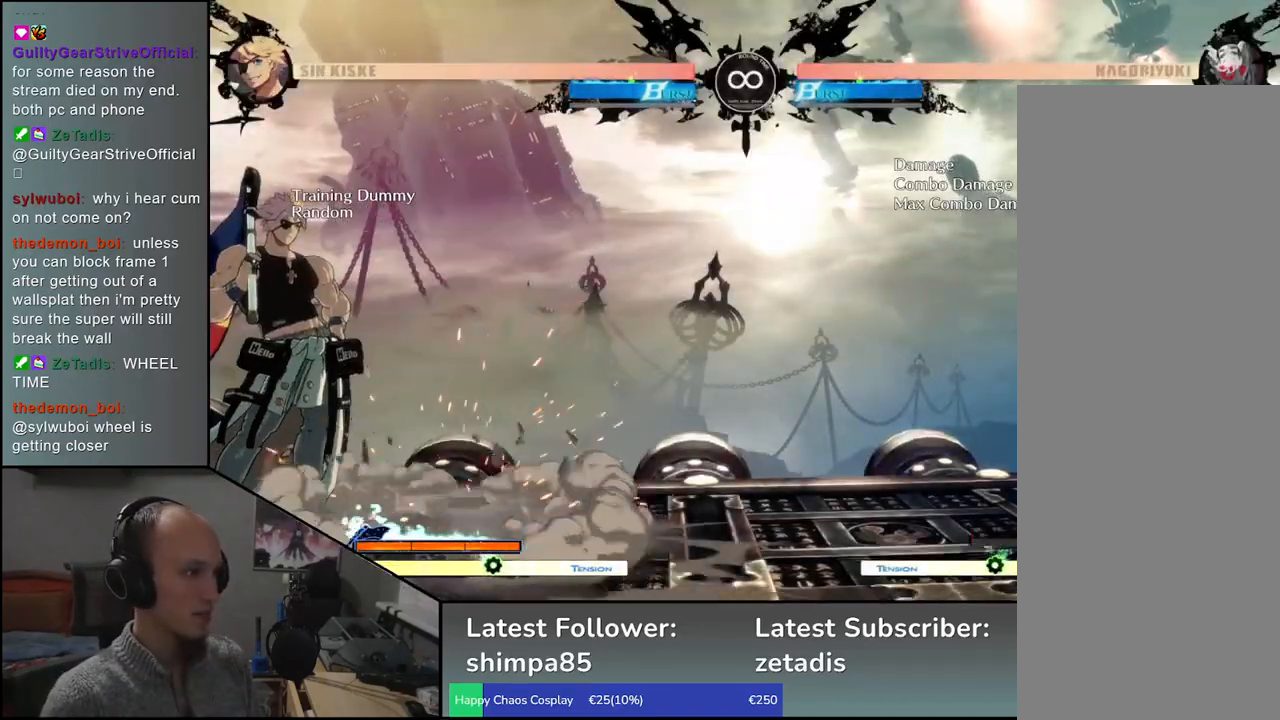
{"buttons": [], "left_stick": "center", "events": [[17, "left_stick", "left"], [150, "TRIANGLE", "down"], [233, "TRIANGLE", "up"], [417, "left_stick", "center"]]}
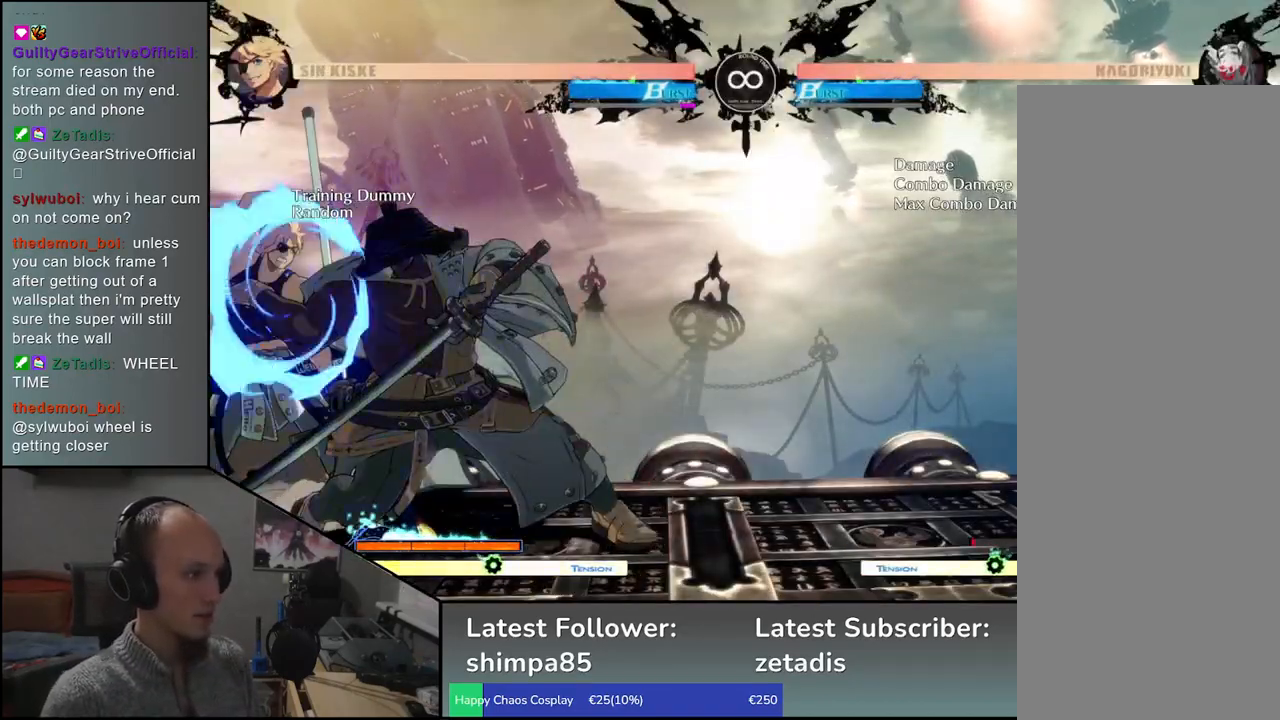
{"buttons": [], "left_stick": "right", "events": [[133, "SELECT", "down"], [250, "SELECT", "up"], [500, "left_stick", "right"]]}
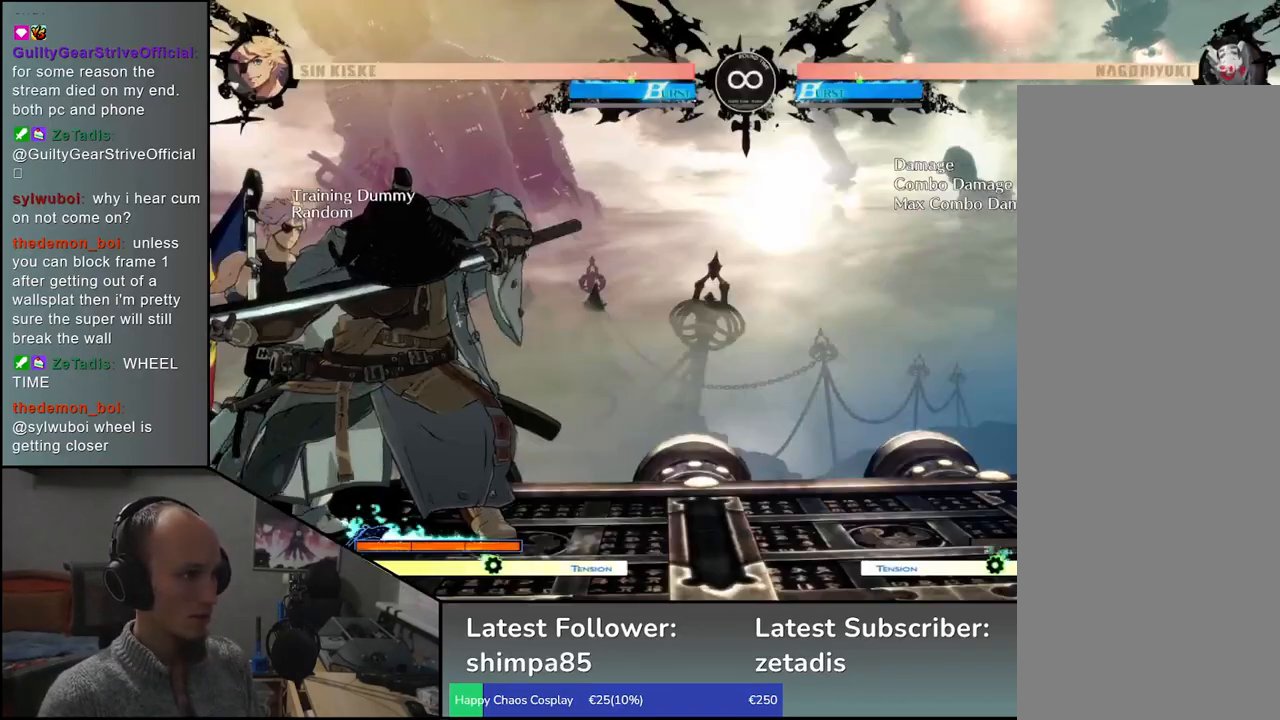
{"buttons": [], "left_stick": "center", "events": [[250, "left_stick", "down"], [300, "left_stick", "left"], [333, "CROSS", "down"], [383, "CROSS", "up"], [400, "left_stick", "center"]]}
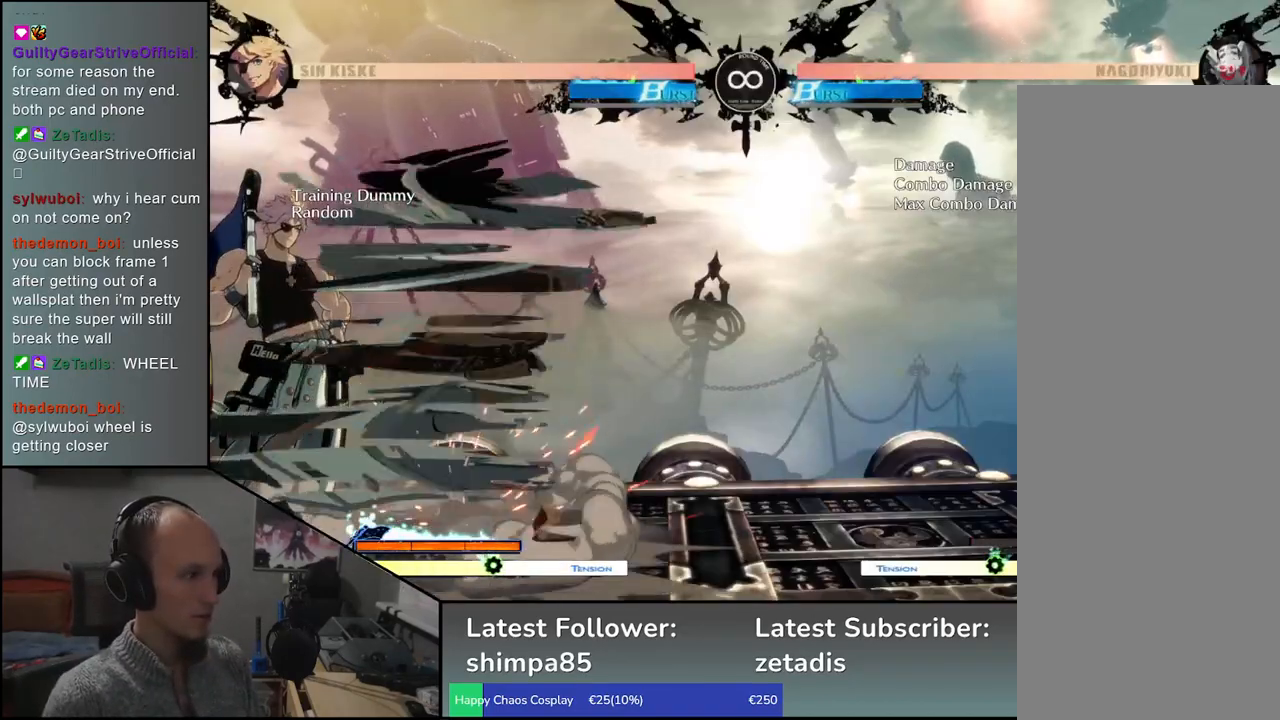
{"buttons": [], "left_stick": "left", "events": [[33, "left_stick", "down"], [133, "CROSS", "down"], [183, "CROSS", "up"], [267, "CROSS", "down"], [350, "CROSS", "up"], [450, "left_stick", "left"]]}
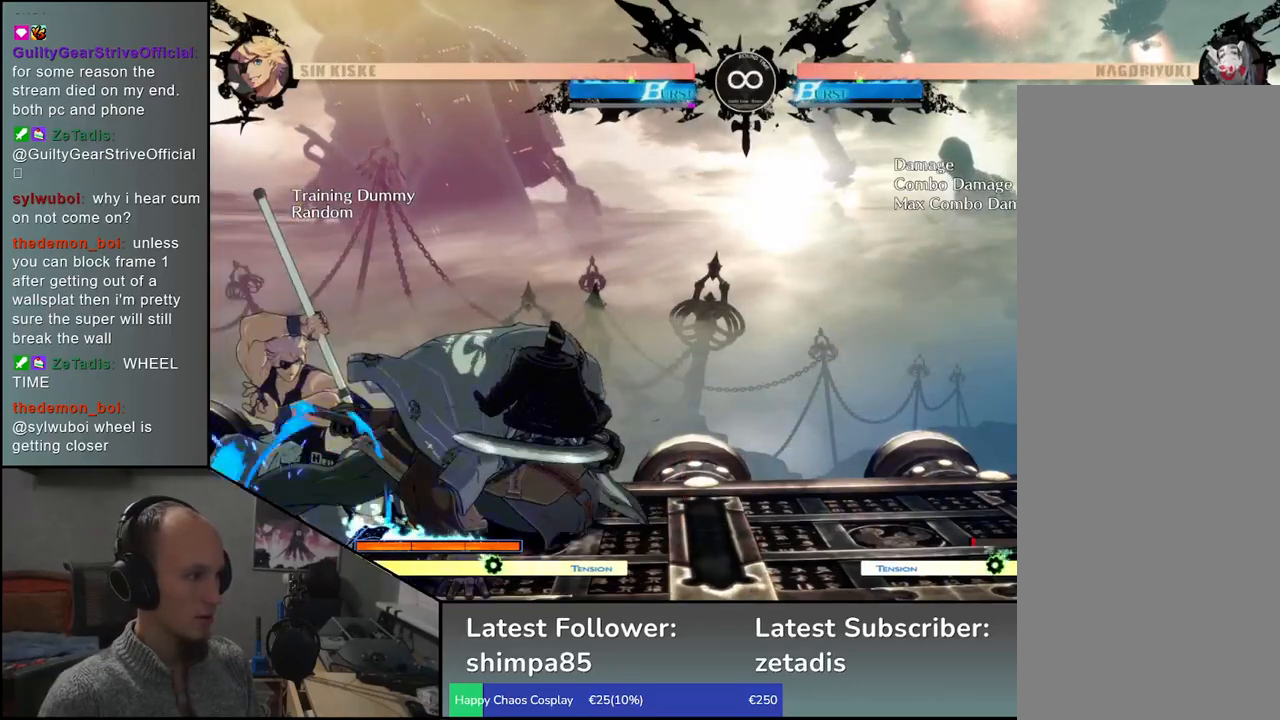
{"buttons": [], "left_stick": "left", "events": [[67, "left_stick", "down"], [167, "left_stick", "left"], [233, "TRIANGLE", "down"], [267, "TRIANGLE", "up"], [300, "left_stick", "center"], [450, "left_stick", "left"]]}
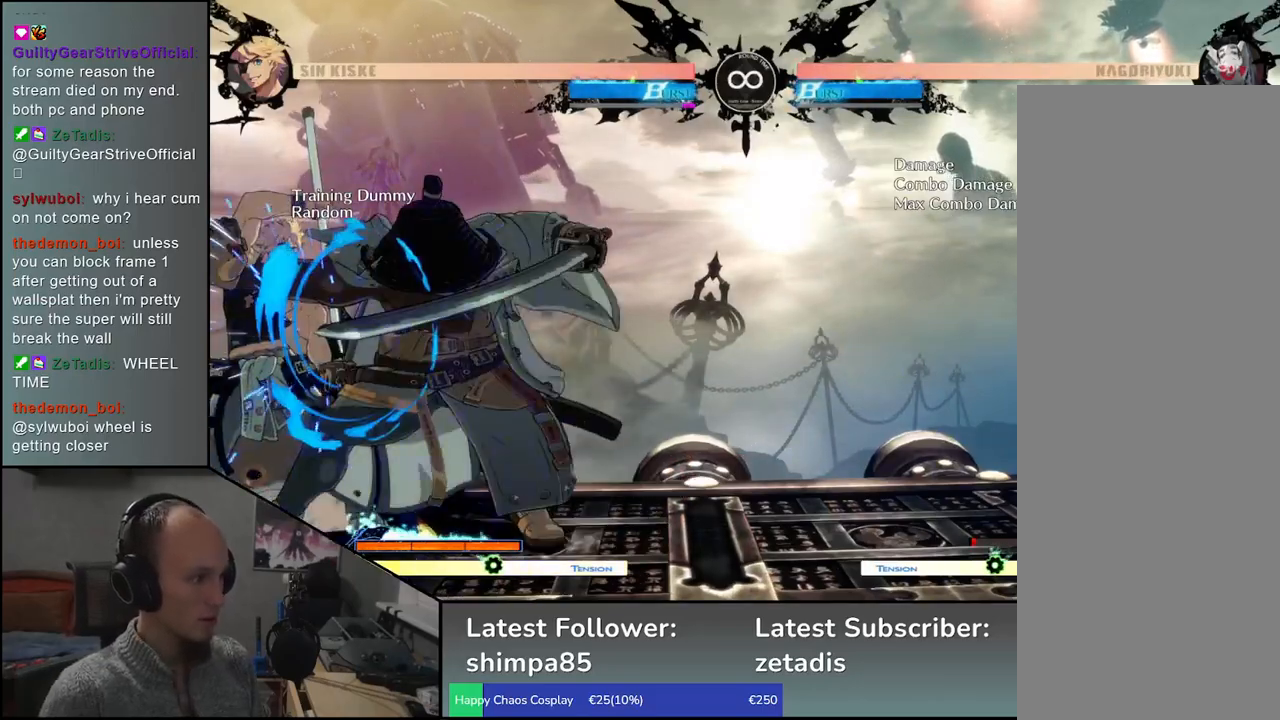
{"buttons": ["SELECT"], "left_stick": "center", "events": [[233, "left_stick", "center"], [383, "SELECT", "down"]]}
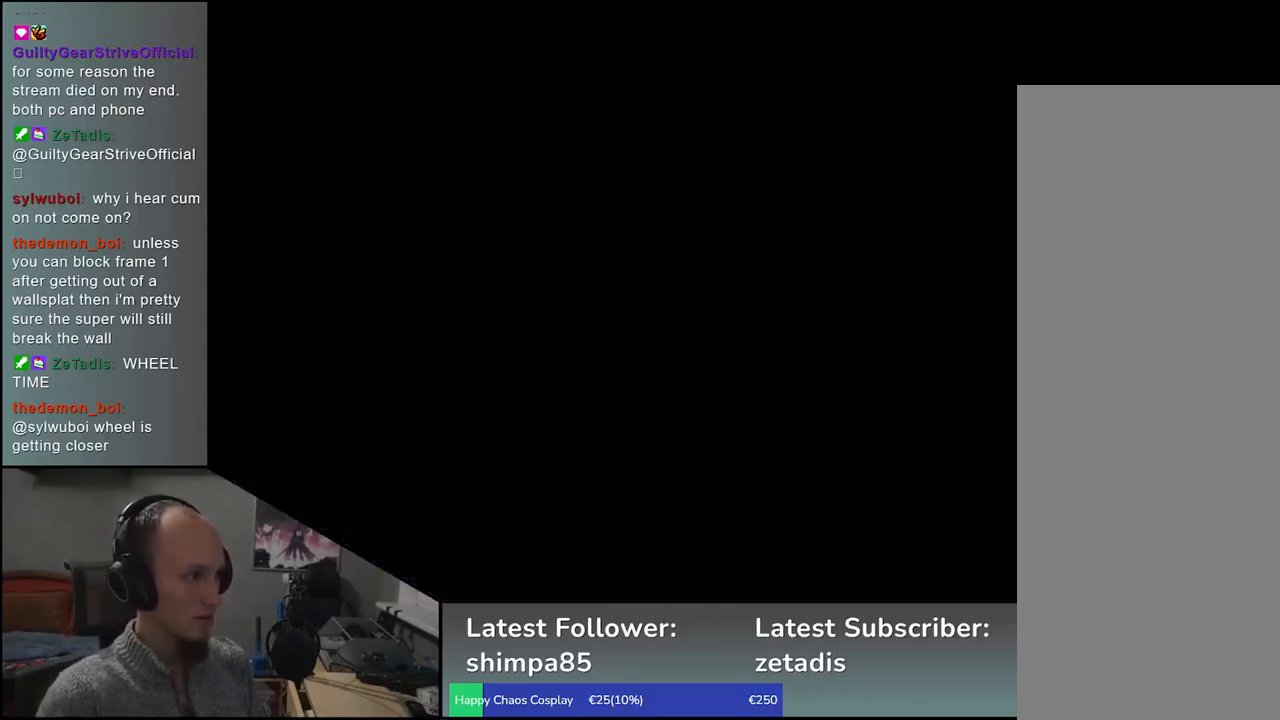
{"buttons": ["CROSS"], "left_stick": "left", "events": [[33, "SELECT", "up"], [250, "left_stick", "right"], [417, "left_stick", "down"], [483, "CROSS", "down"], [483, "left_stick", "left"]]}
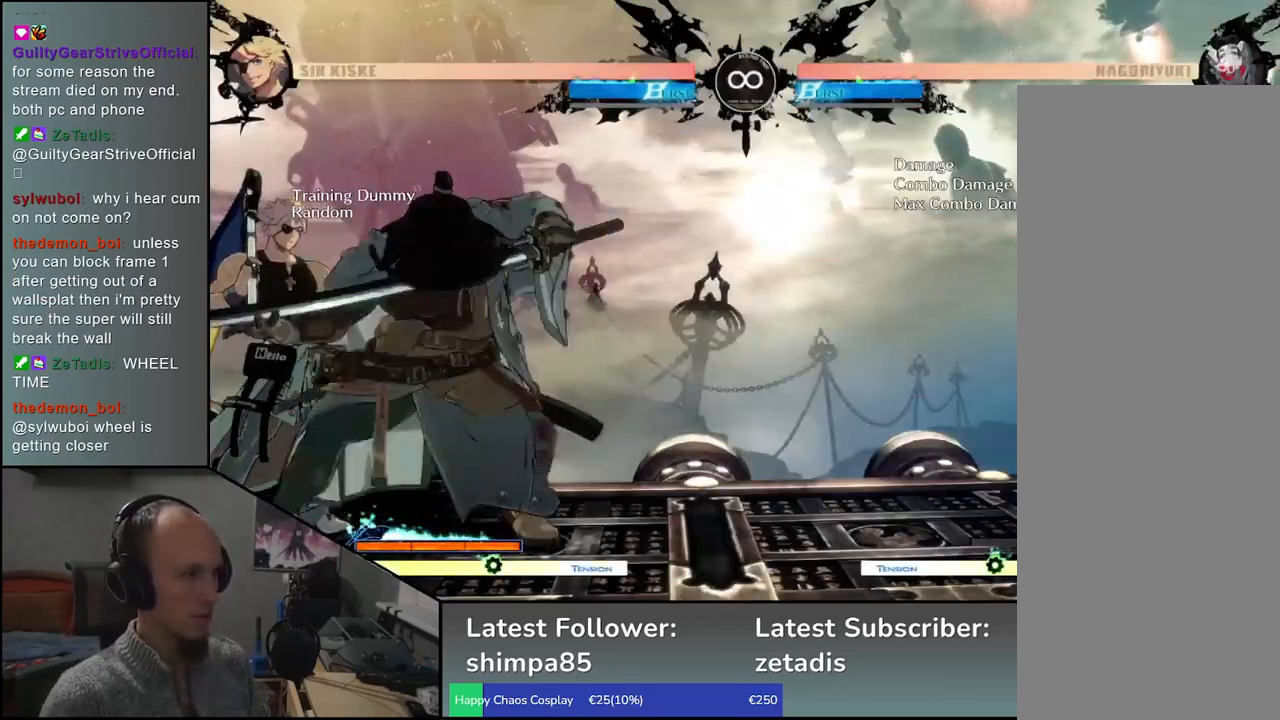
{"buttons": ["CROSS"], "left_stick": "down", "events": [[33, "CROSS", "up"], [100, "left_stick", "center"], [217, "left_stick", "down"], [317, "CROSS", "down"], [367, "CROSS", "up"], [467, "CROSS", "down"]]}
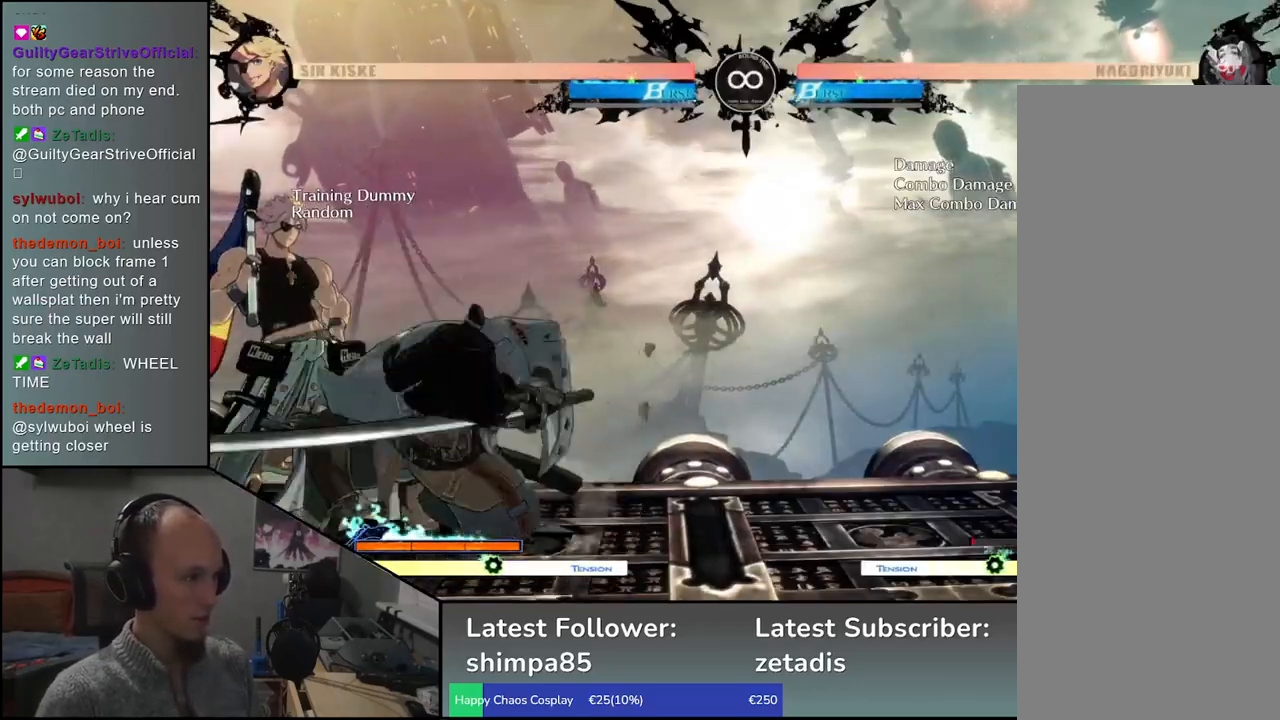
{"buttons": ["TRIANGLE"], "left_stick": "center", "events": [[33, "CROSS", "up"], [133, "left_stick", "left"], [283, "left_stick", "down"], [400, "left_stick", "left"], [450, "TRIANGLE", "down"], [483, "left_stick", "center"]]}
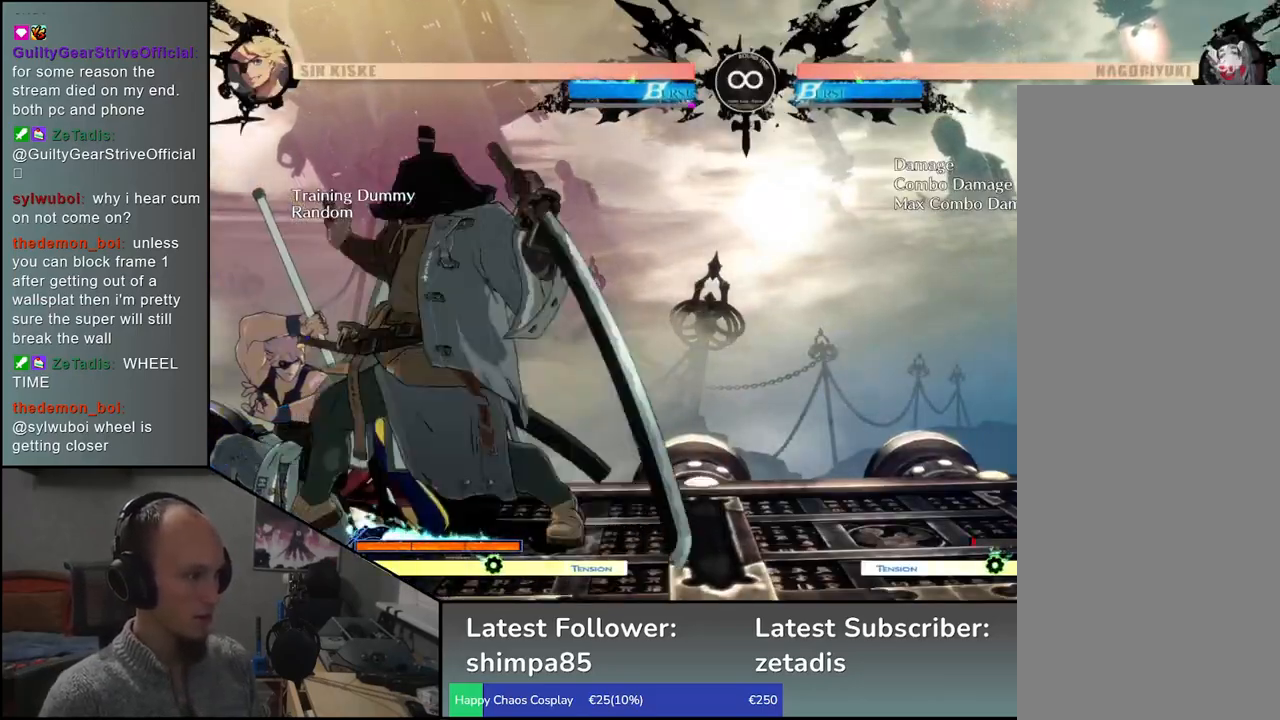
{"buttons": [], "left_stick": "left", "events": [[17, "TRIANGLE", "up"], [217, "left_stick", "left"]]}
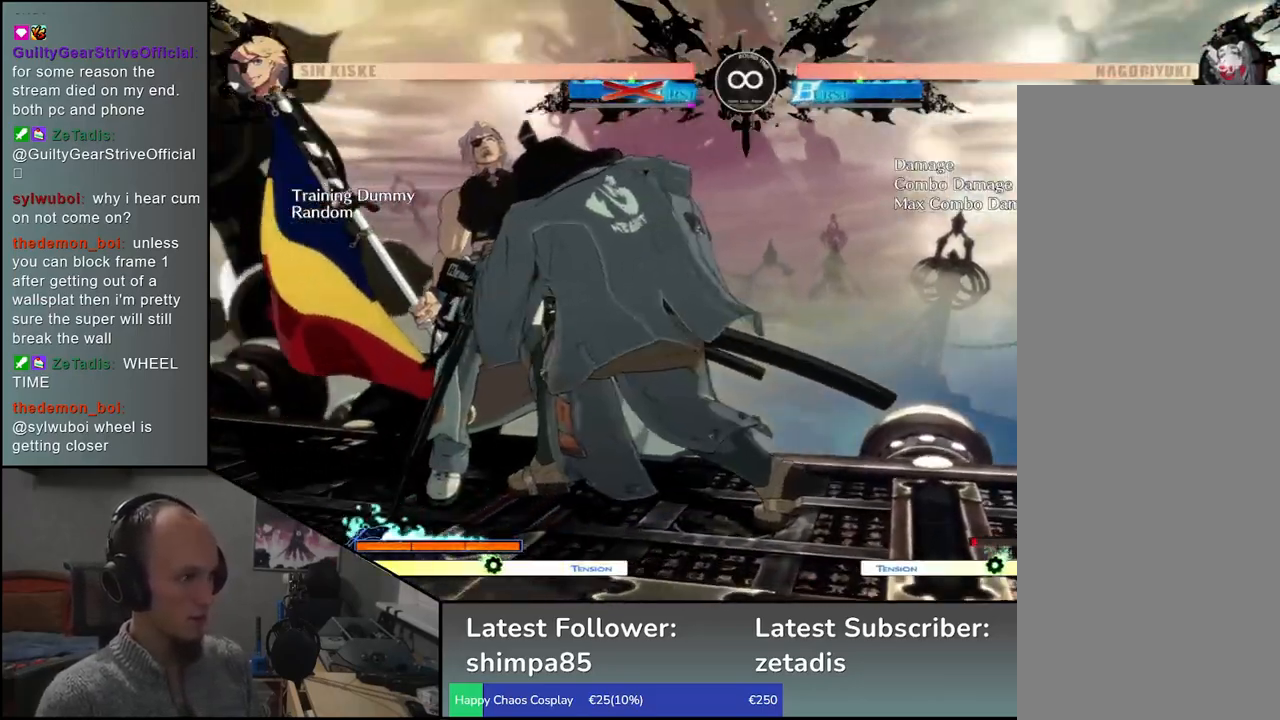
{"buttons": [], "left_stick": "left", "events": [[200, "CIRCLE", "down"], [200, "L1", "down"], [200, "R1", "down"], [200, "TRIANGLE", "down"], [333, "L1", "up"], [333, "R1", "up"], [333, "TRIANGLE", "up"], [350, "CIRCLE", "up"]]}